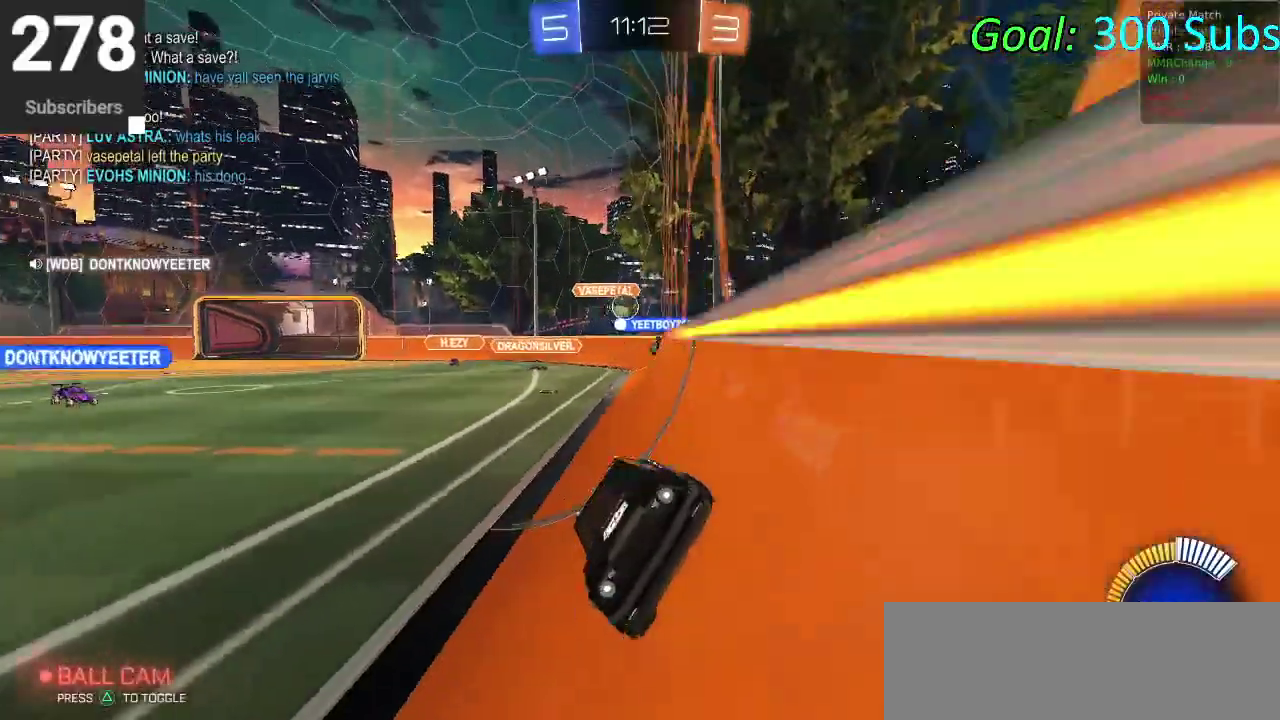
Gameplay with a controller (PlayStation layout); each line is a JSON object with the inputs held at the frame after it. "events" lists button and stick changes between this image and that frame as [ms after this image, input, new state], when the widget could be followed in between. Not read: L1 R1.
{"buttons": ["R2"], "left_stick": "down-left", "right_stick": "center", "events": [[200, "left_stick", "up-right"], [383, "left_stick", "center"], [483, "left_stick", "down-left"]]}
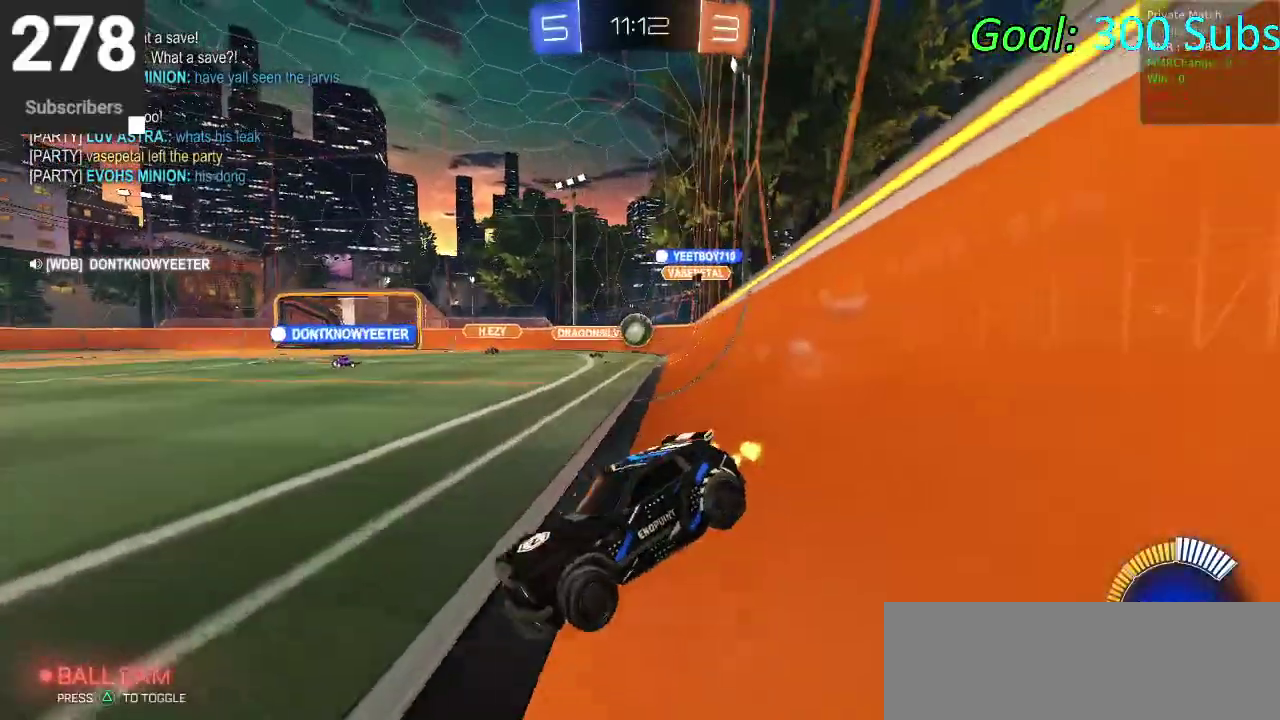
{"buttons": ["R2"], "left_stick": "center", "right_stick": "center", "events": [[100, "left_stick", "left"], [267, "left_stick", "down-left"], [317, "left_stick", "center"]]}
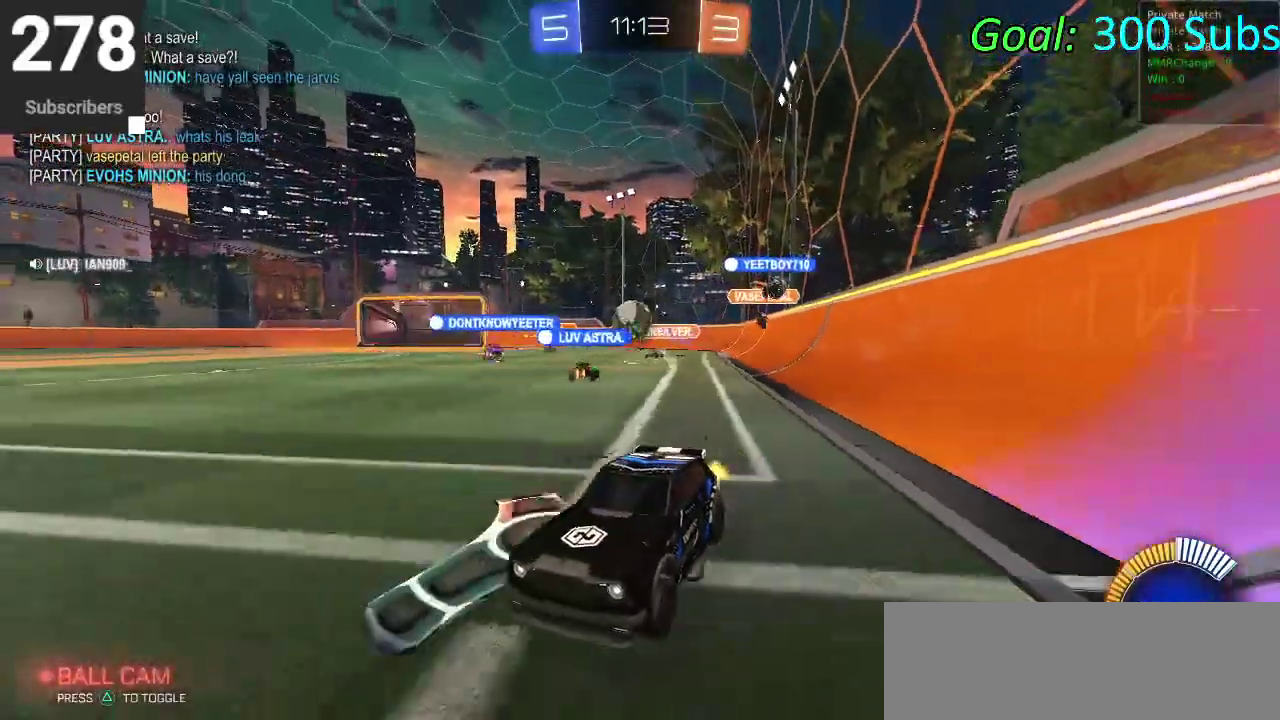
{"buttons": ["R2"], "left_stick": "right", "right_stick": "center", "events": [[17, "CIRCLE", "down"], [350, "left_stick", "right"], [483, "CIRCLE", "up"]]}
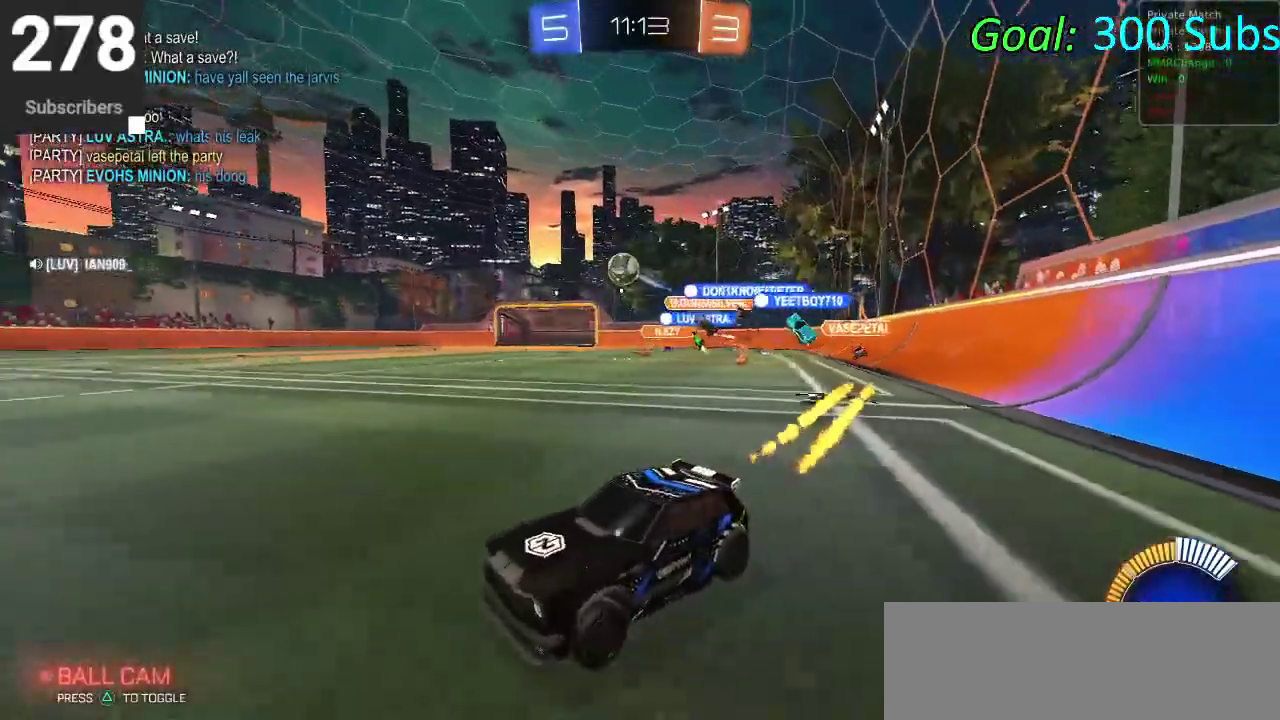
{"buttons": ["CIRCLE", "R2"], "left_stick": "up-right", "right_stick": "center", "events": [[200, "CIRCLE", "down"], [233, "left_stick", "up-right"]]}
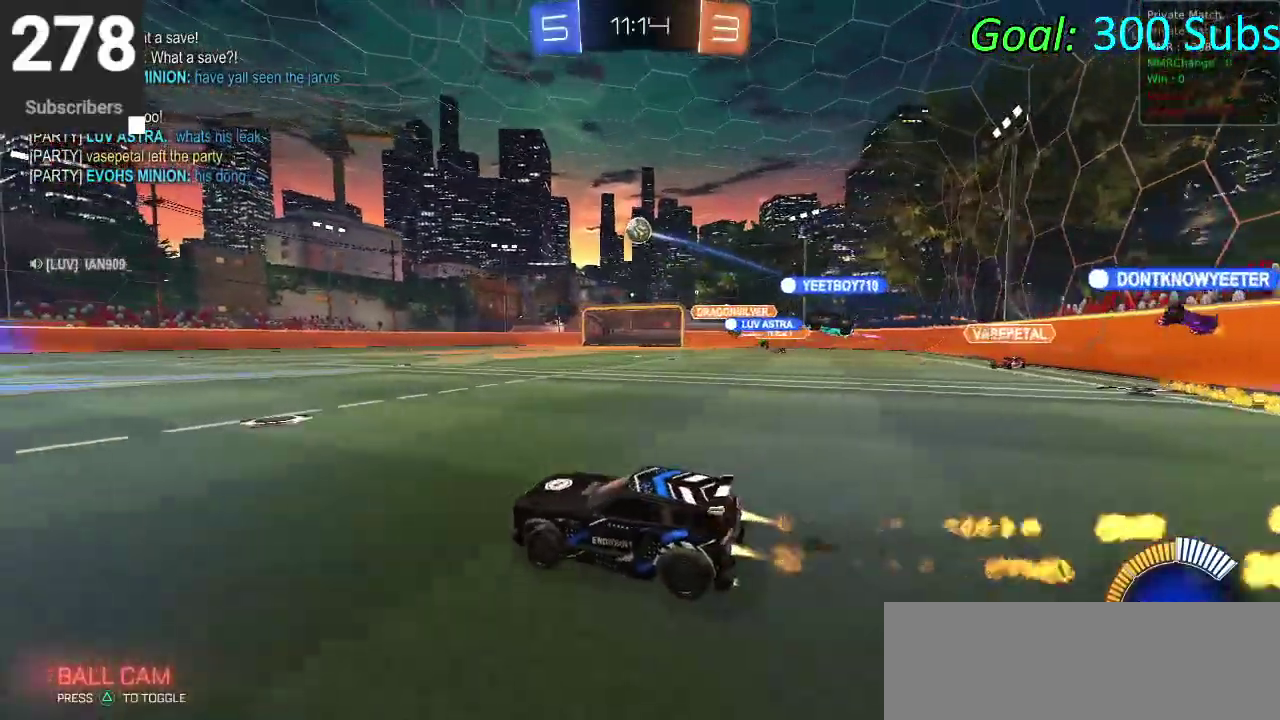
{"buttons": ["CROSS", "CIRCLE", "R2"], "left_stick": "down-right", "right_stick": "center", "events": [[217, "CROSS", "down"], [217, "left_stick", "up"], [317, "CROSS", "up"], [400, "CROSS", "down"], [500, "left_stick", "down-right"]]}
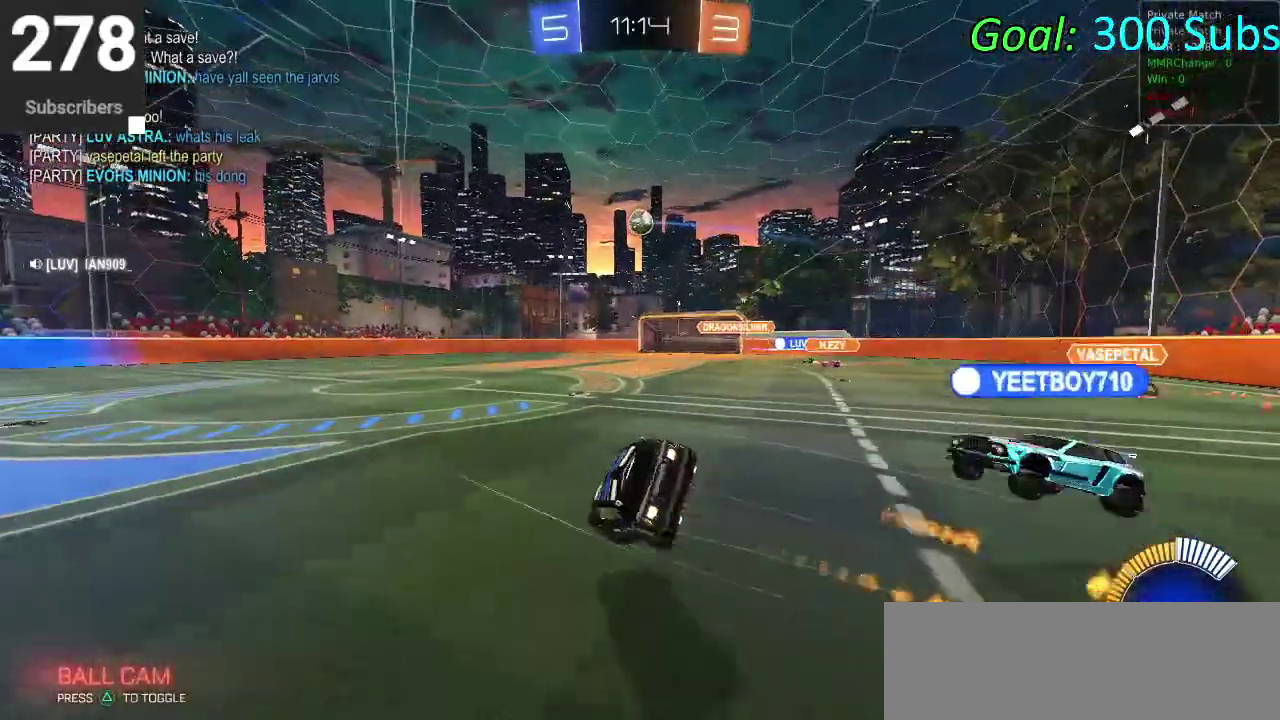
{"buttons": ["CIRCLE", "R2"], "left_stick": "down", "right_stick": "center", "events": [[67, "left_stick", "down"], [133, "CROSS", "up"]]}
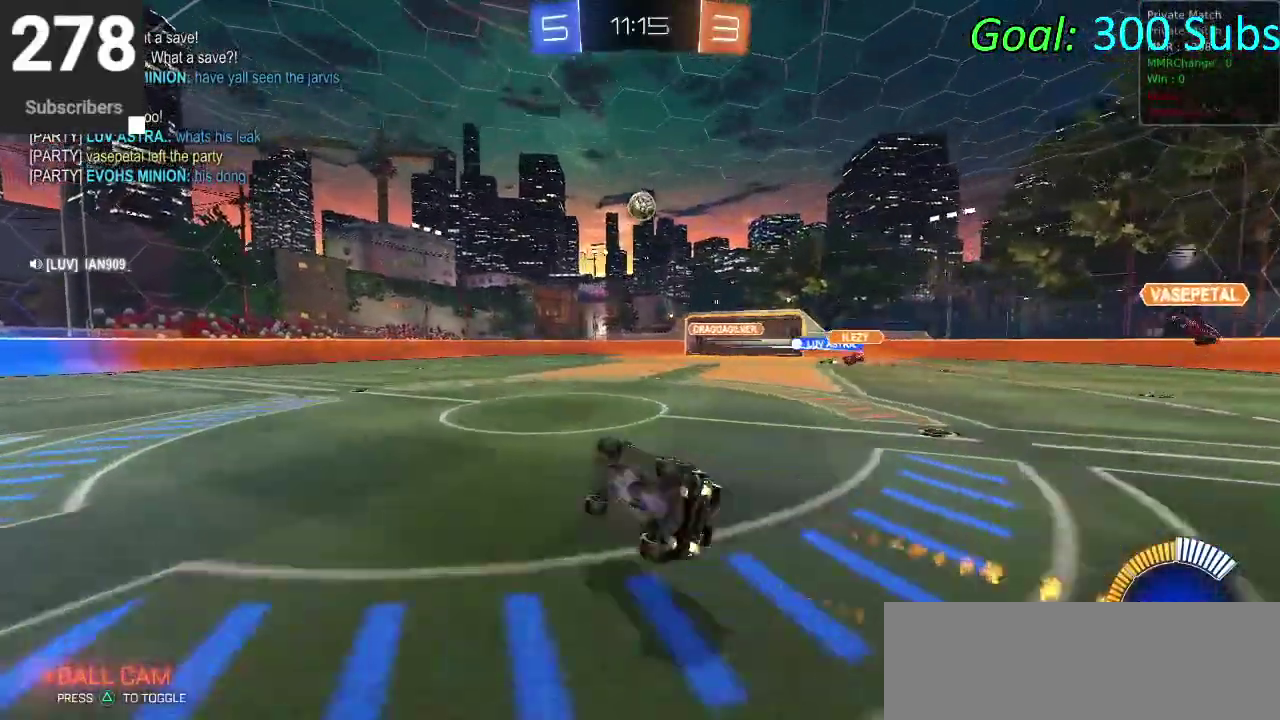
{"buttons": ["CIRCLE", "R2"], "left_stick": "down-left", "right_stick": "center", "events": [[183, "left_stick", "down-left"]]}
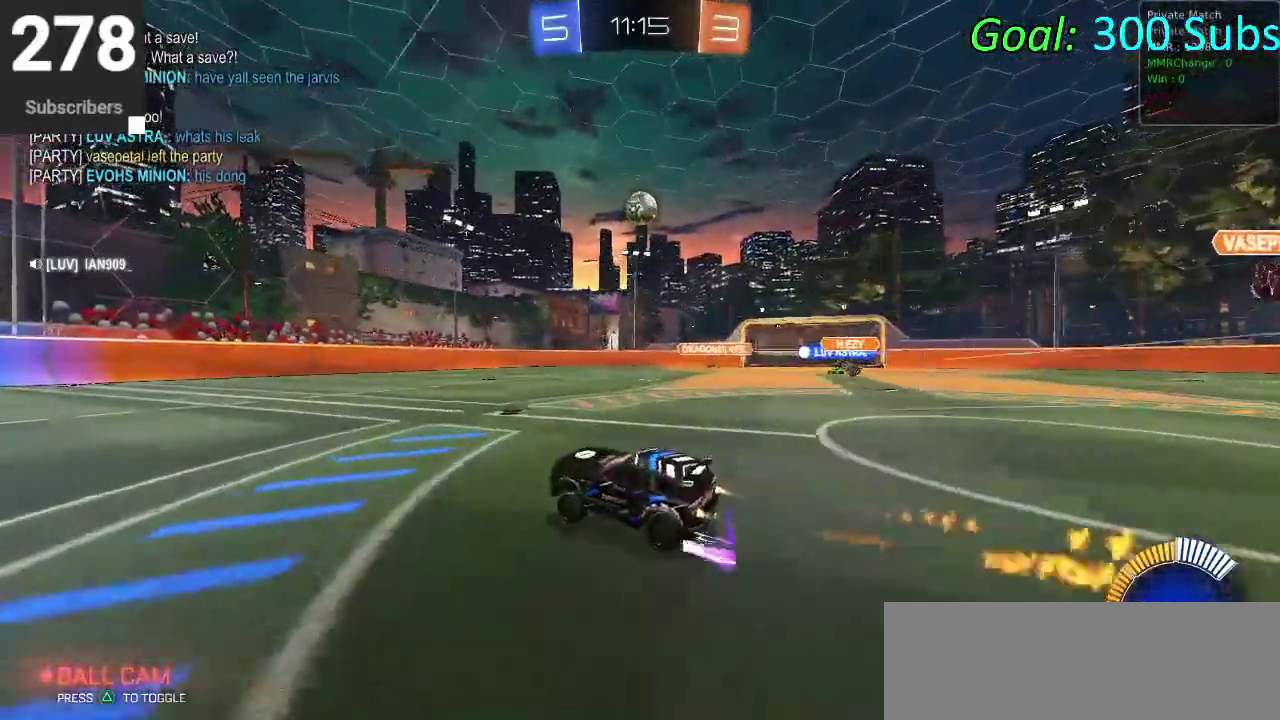
{"buttons": ["CIRCLE", "R2"], "left_stick": "center", "right_stick": "center", "events": [[417, "left_stick", "center"]]}
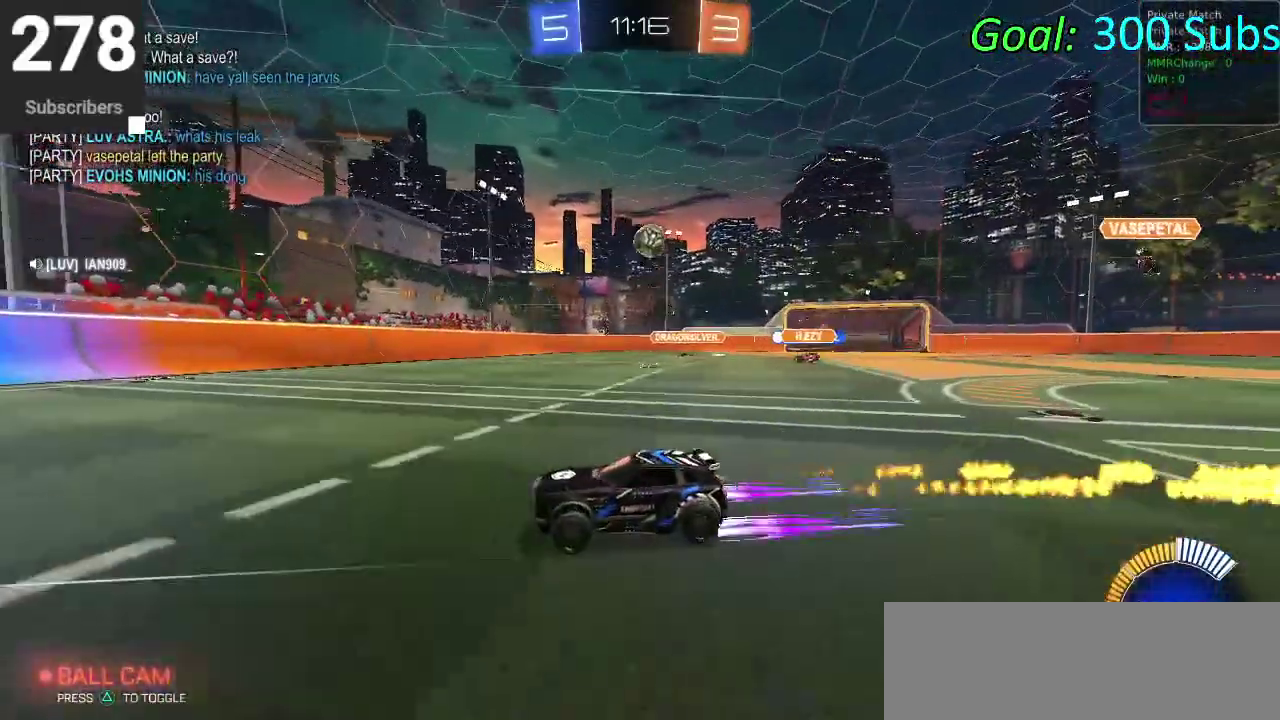
{"buttons": ["R2"], "left_stick": "center", "right_stick": "center", "events": [[100, "left_stick", "right"], [200, "CIRCLE", "up"], [200, "left_stick", "center"], [300, "left_stick", "down-left"], [450, "left_stick", "center"]]}
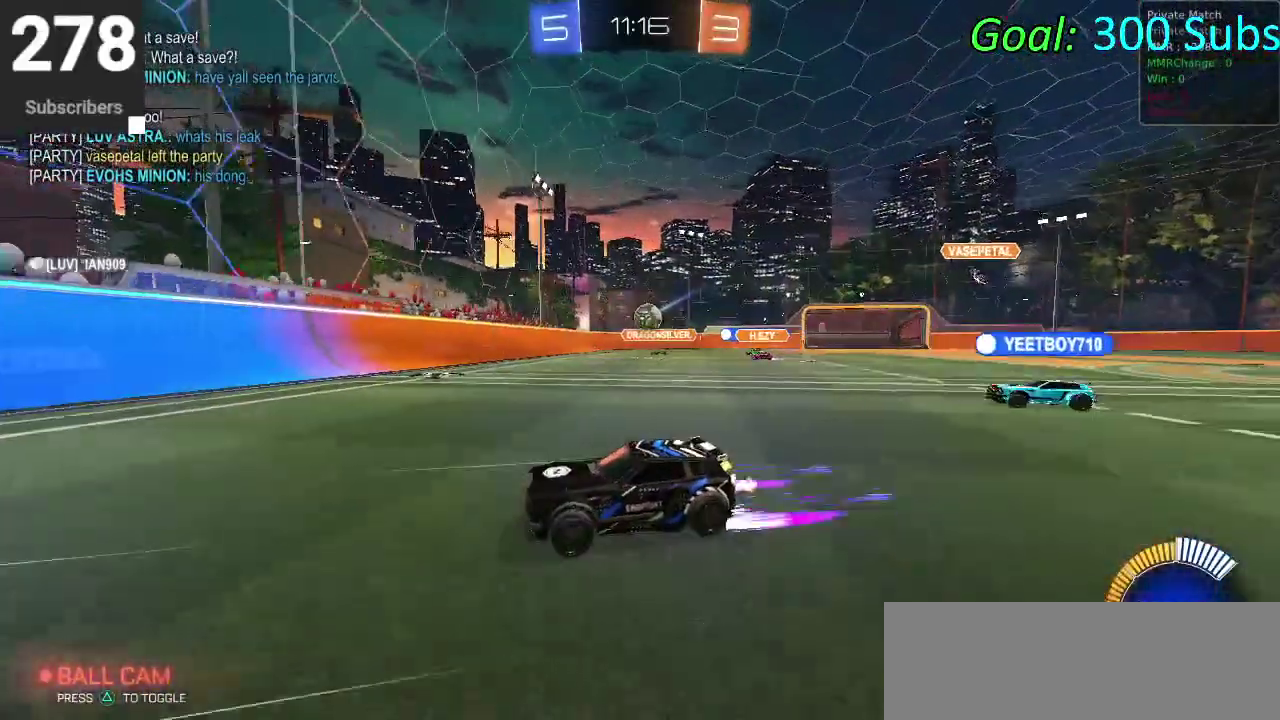
{"buttons": ["R2"], "left_stick": "left", "right_stick": "center", "events": [[167, "left_stick", "left"]]}
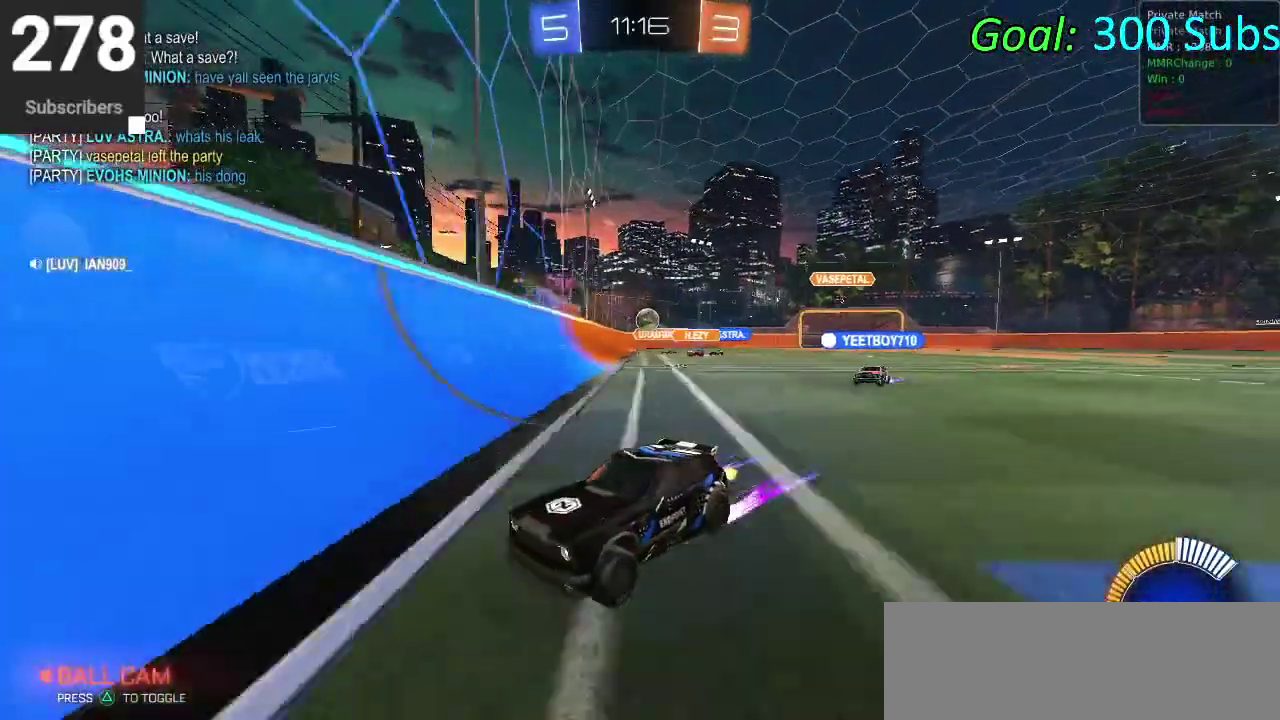
{"buttons": ["R2"], "left_stick": "left", "right_stick": "center", "events": []}
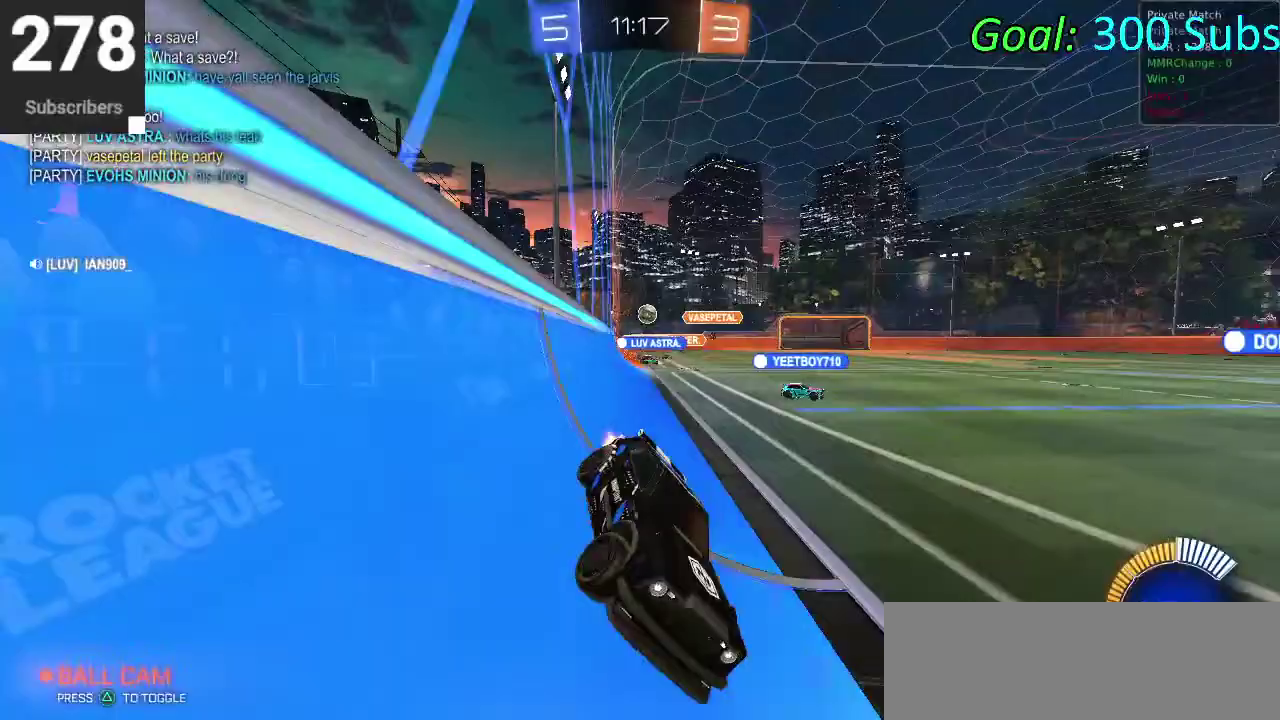
{"buttons": ["L2"], "left_stick": "left", "right_stick": "center", "events": [[300, "L2", "down"], [333, "R2", "up"]]}
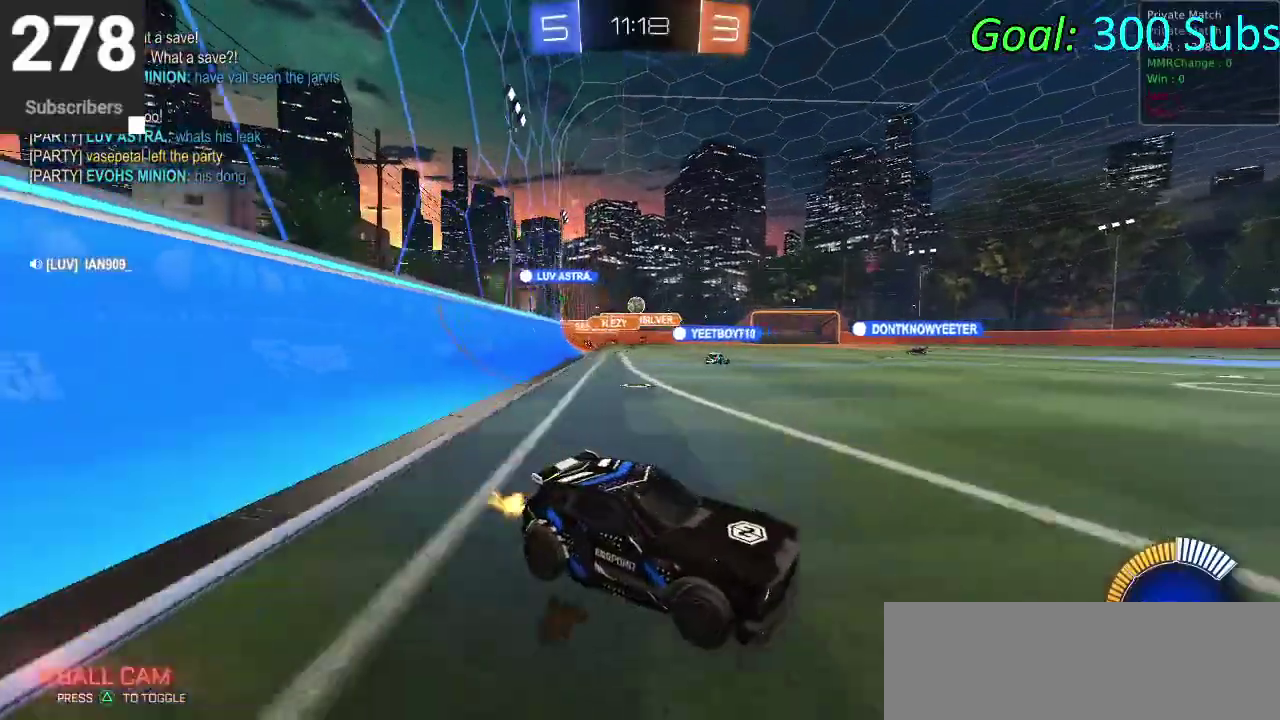
{"buttons": ["R2"], "left_stick": "center", "right_stick": "center", "events": [[167, "L2", "up"], [233, "left_stick", "center"], [250, "R2", "down"]]}
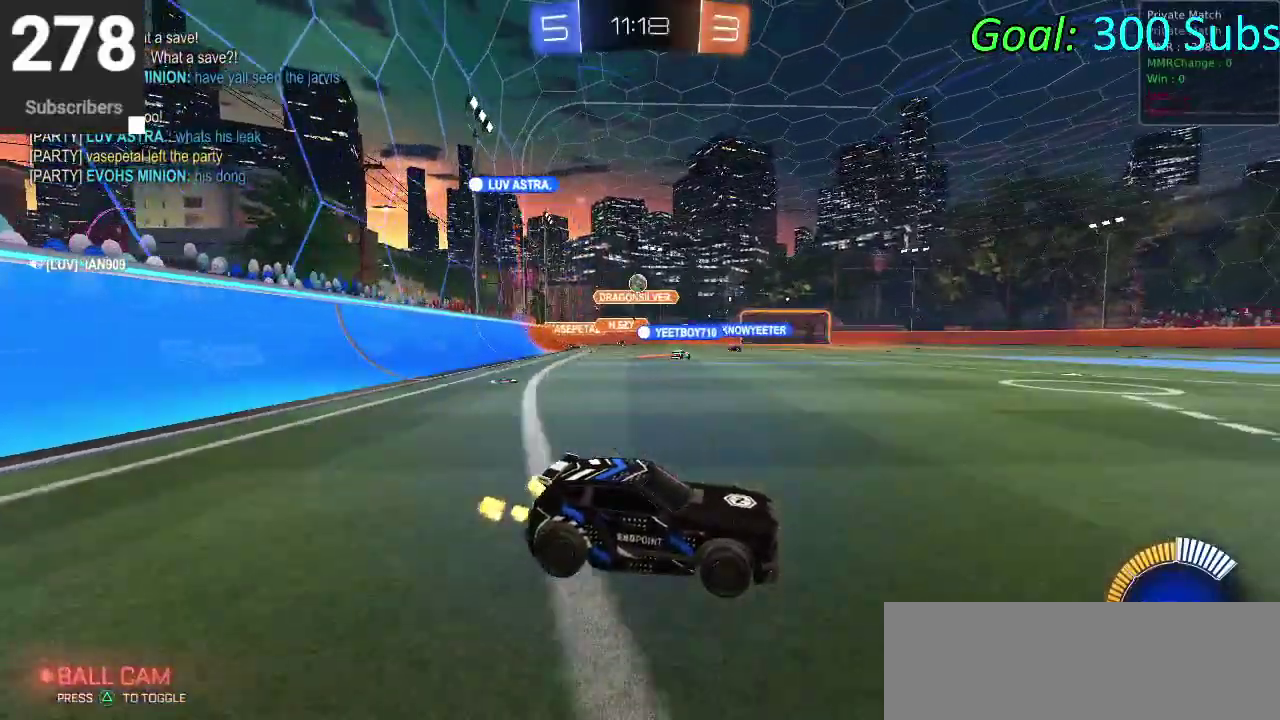
{"buttons": ["R2"], "left_stick": "up-right", "right_stick": "center", "events": [[33, "R2", "up"], [83, "L2", "down"], [133, "R2", "down"], [233, "L2", "up"], [233, "left_stick", "right"], [483, "left_stick", "up-right"]]}
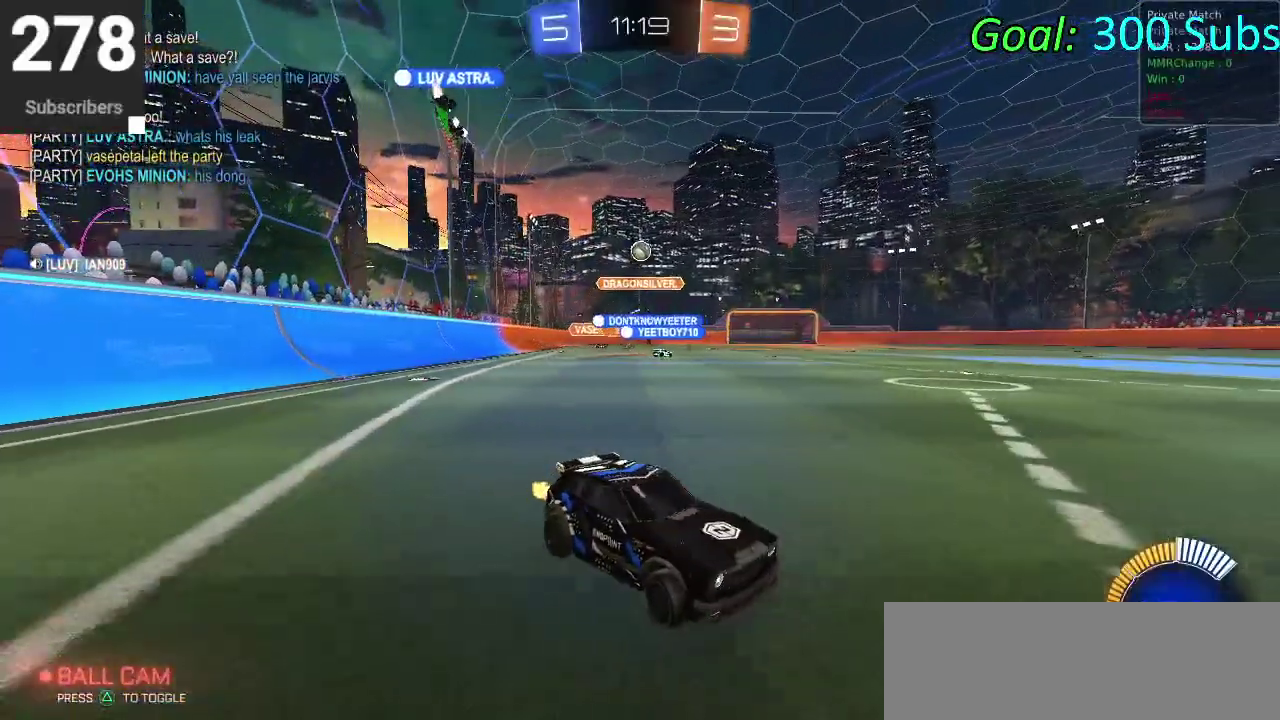
{"buttons": ["R2"], "left_stick": "up-right", "right_stick": "center", "events": [[117, "left_stick", "center"], [250, "left_stick", "up-right"]]}
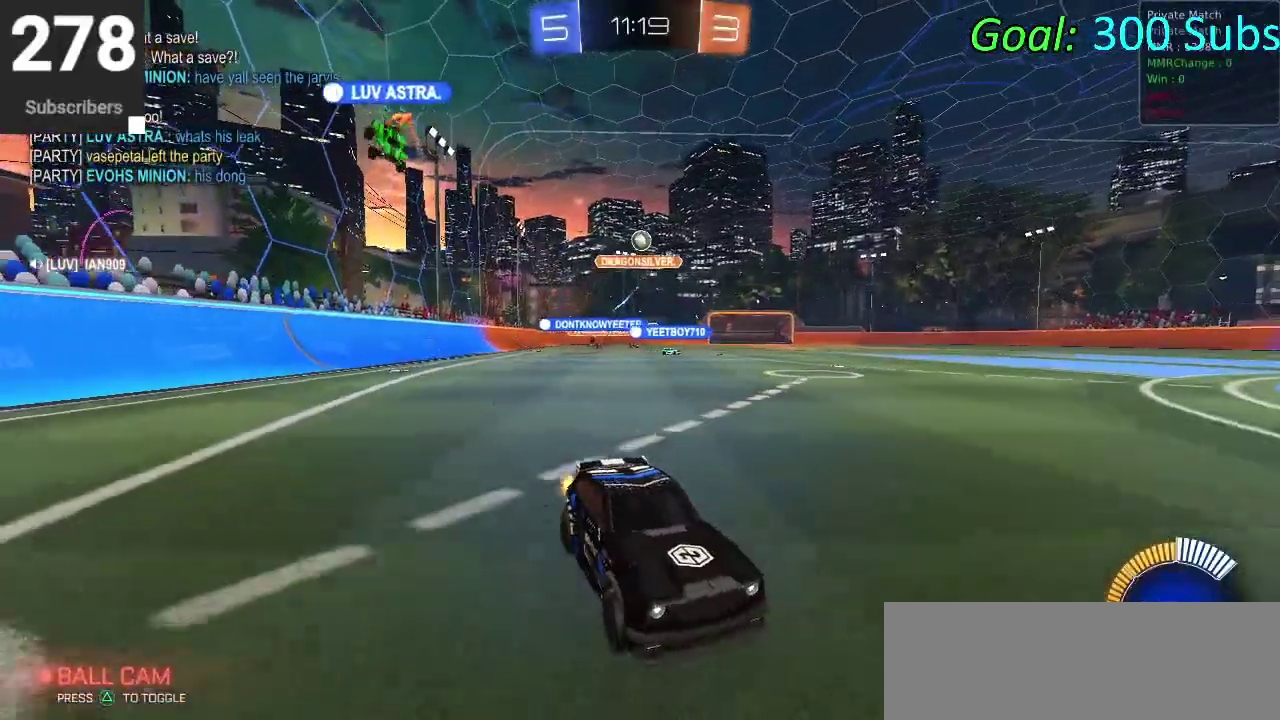
{"buttons": ["R2"], "left_stick": "center", "right_stick": "center", "events": [[33, "left_stick", "center"]]}
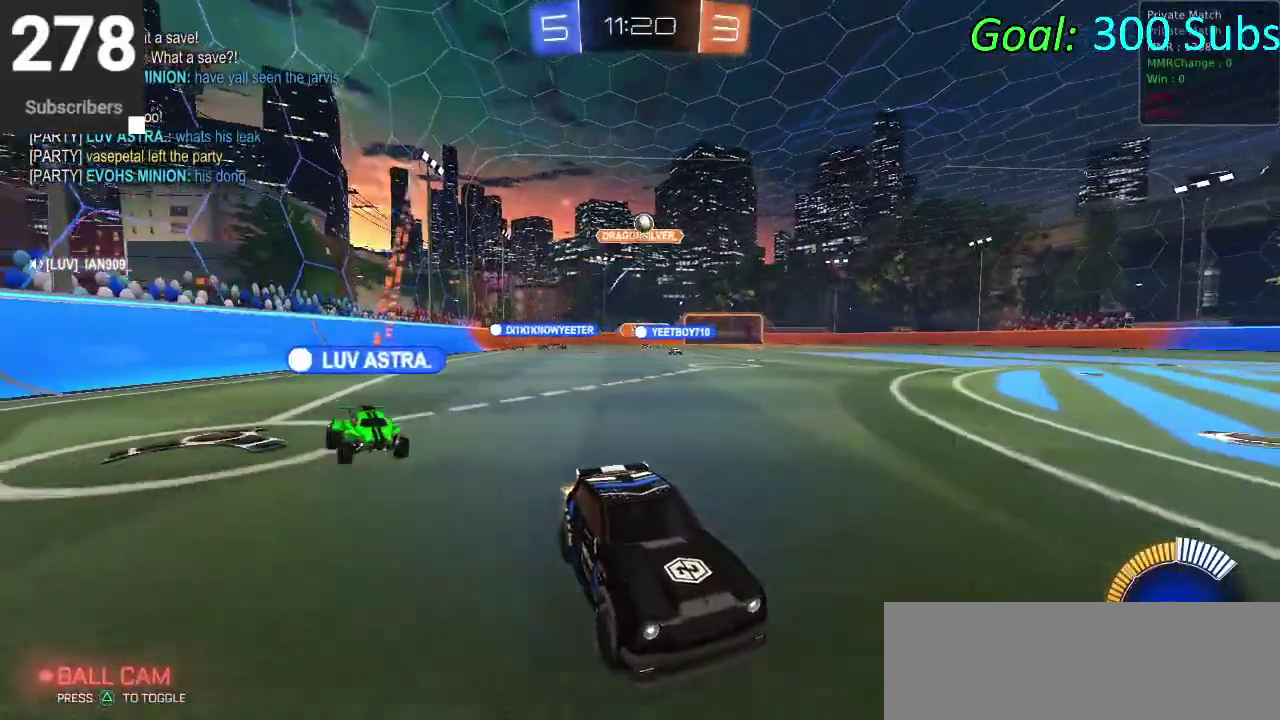
{"buttons": ["R2"], "left_stick": "center", "right_stick": "center", "events": [[83, "L2", "down"], [250, "L2", "up"]]}
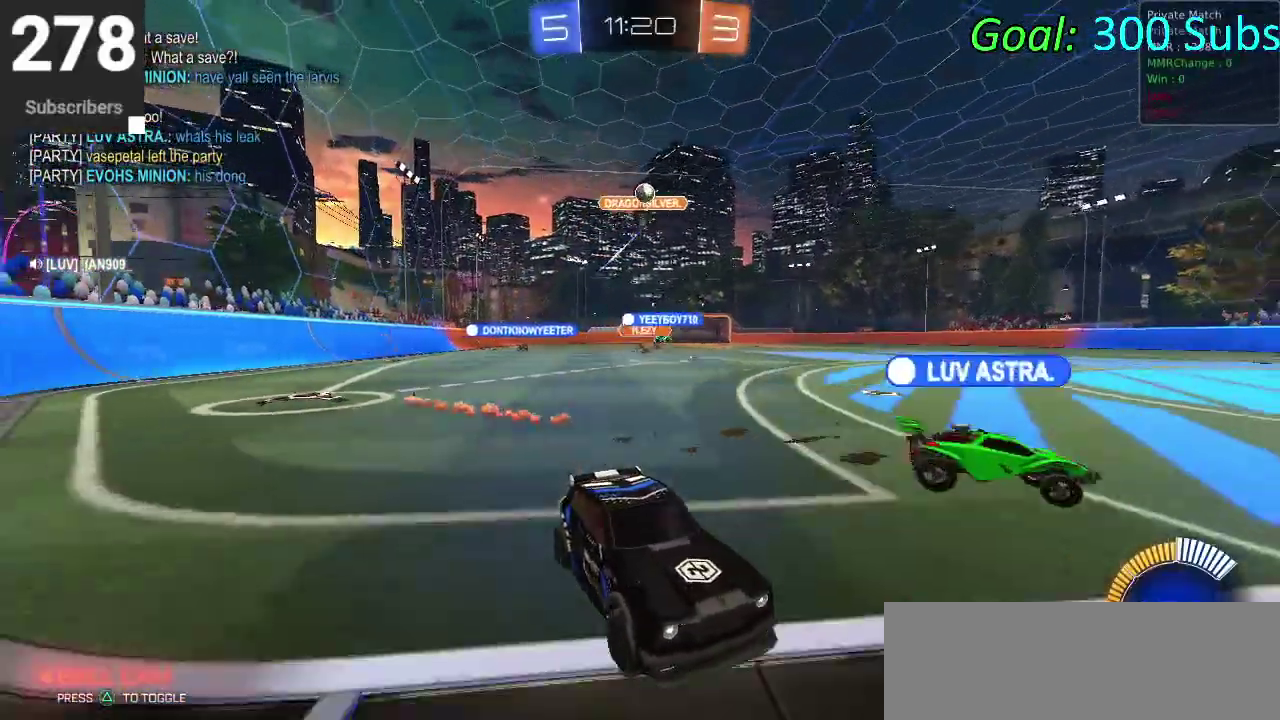
{"buttons": ["R2"], "left_stick": "center", "right_stick": "center", "events": [[17, "left_stick", "left"], [317, "left_stick", "center"]]}
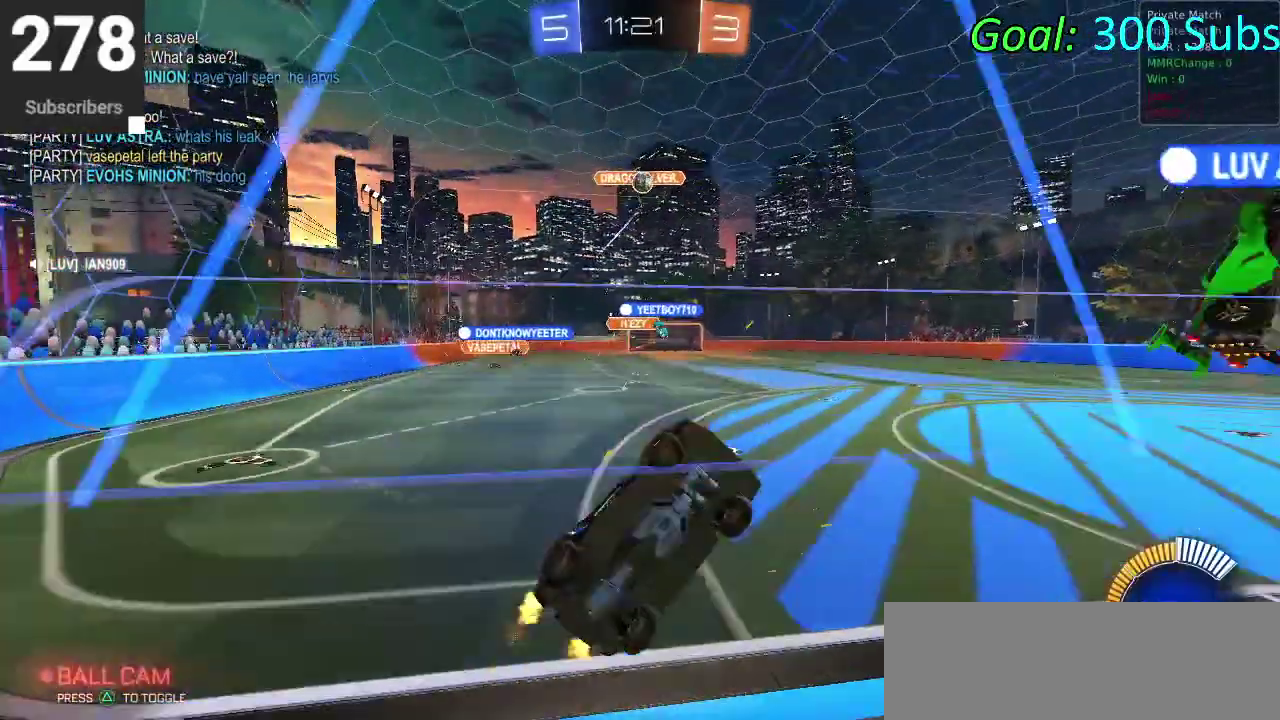
{"buttons": ["L2", "R2"], "left_stick": "left", "right_stick": "center"}
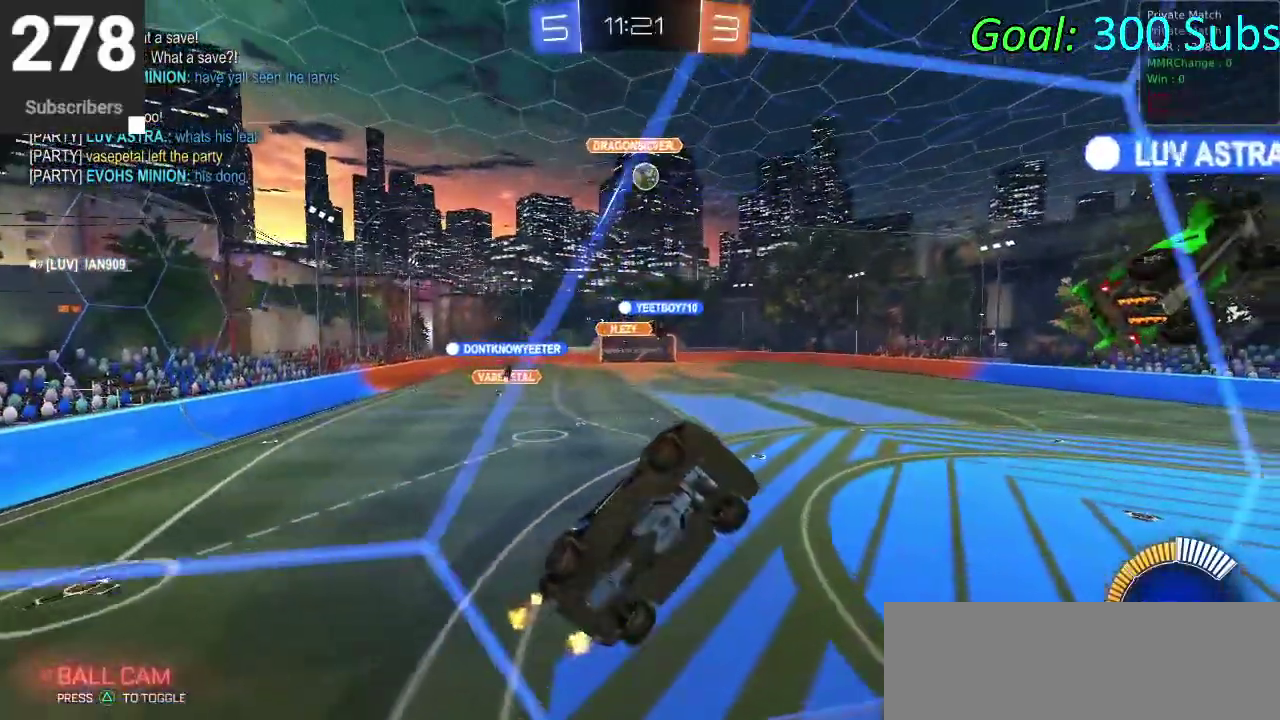
{"buttons": ["R2"], "left_stick": "center", "right_stick": "center"}
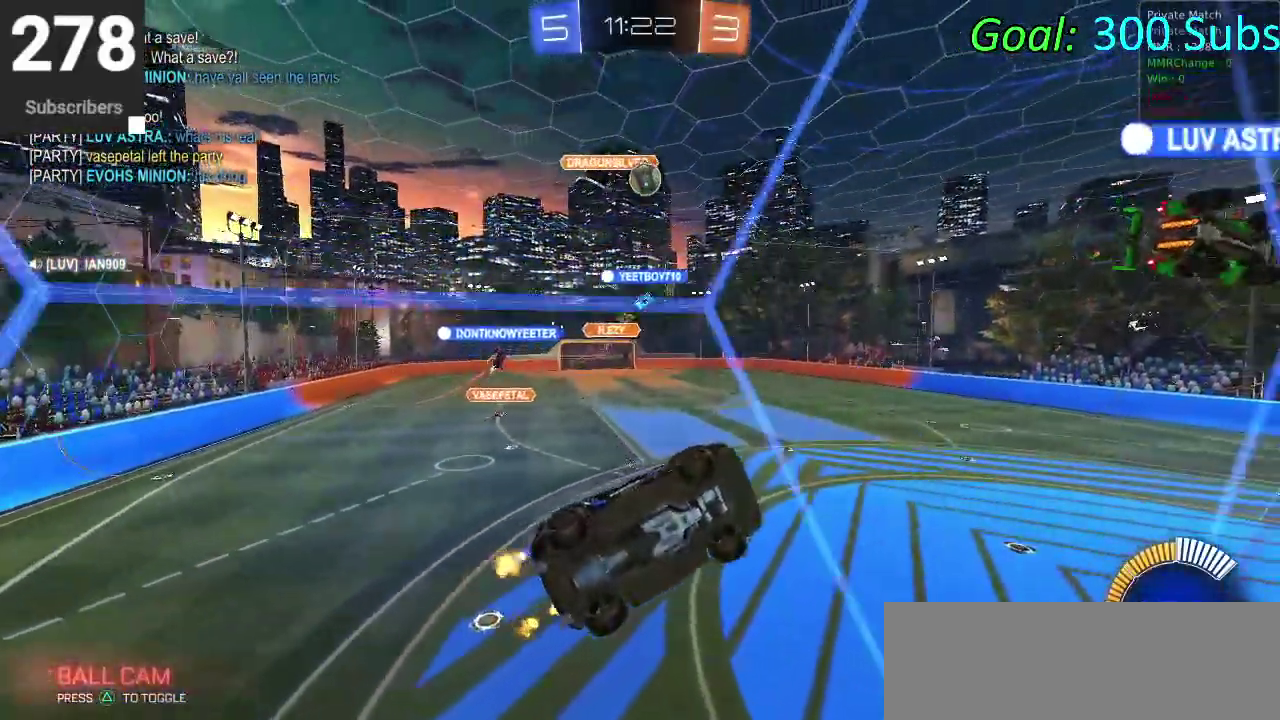
{"buttons": ["R2"], "left_stick": "right", "right_stick": "center", "events": [[483, "left_stick", "right"]]}
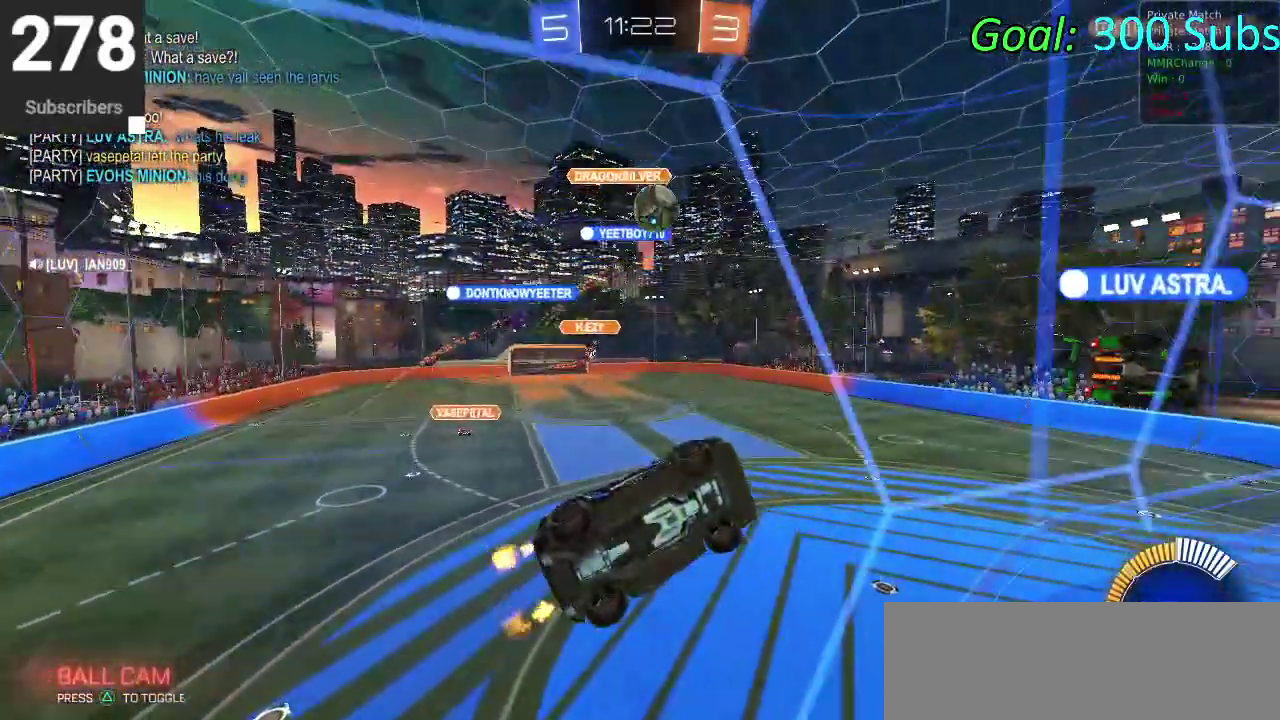
{"buttons": ["R2"], "left_stick": "down-left", "right_stick": "center", "events": [[67, "left_stick", "center"], [267, "CIRCLE", "down"], [267, "left_stick", "down-left"], [383, "CIRCLE", "up"]]}
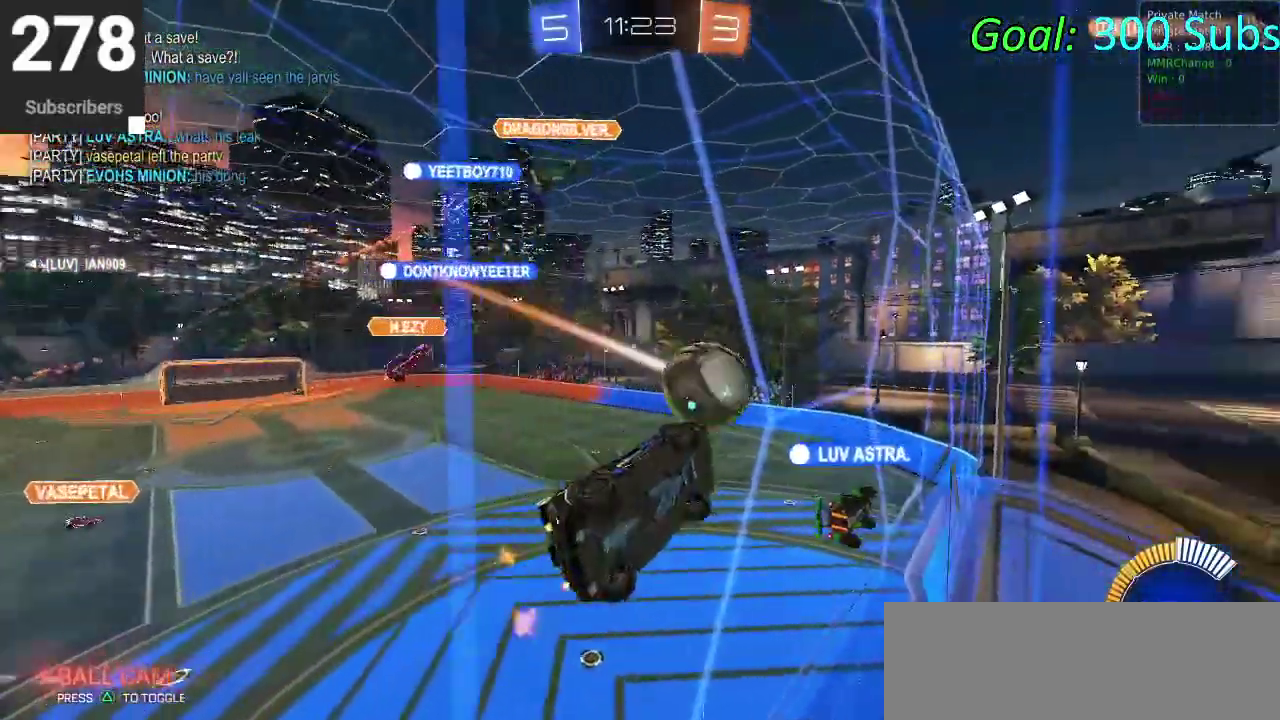
{"buttons": ["CIRCLE", "R2"], "left_stick": "center", "right_stick": "center", "events": [[400, "CIRCLE", "down"], [483, "left_stick", "center"]]}
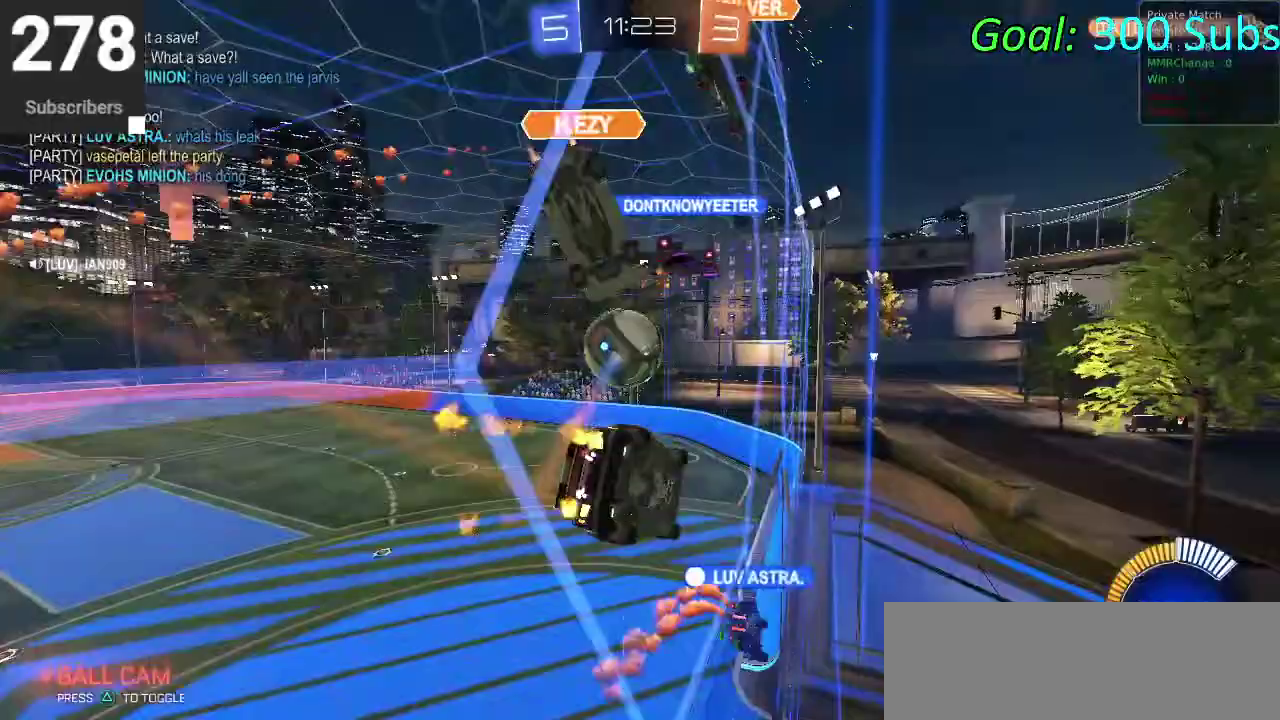
{"buttons": ["R2"], "left_stick": "center", "right_stick": "center", "events": [[67, "CROSS", "down"], [67, "left_stick", "down"], [317, "CROSS", "up"], [433, "CIRCLE", "up"], [433, "left_stick", "center"]]}
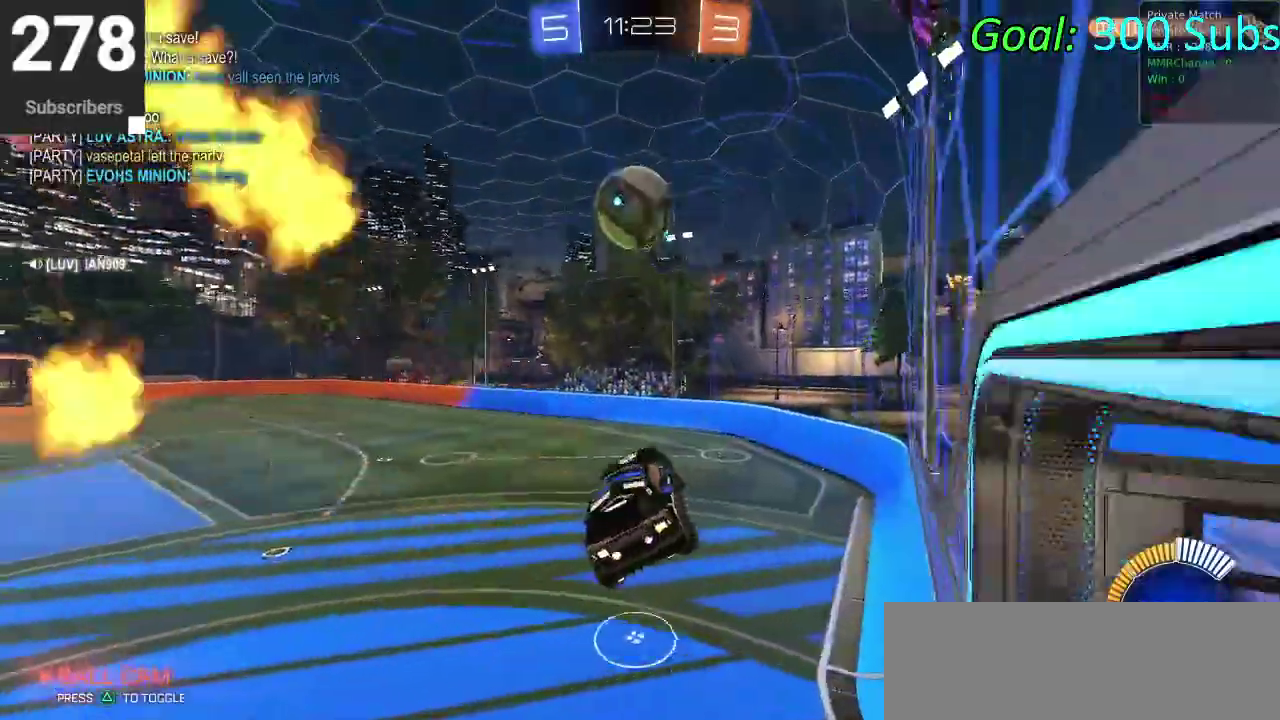
{"buttons": ["CROSS", "R2"], "left_stick": "up-right", "right_stick": "center", "events": [[383, "left_stick", "up"], [483, "CROSS", "down"], [483, "left_stick", "up-right"]]}
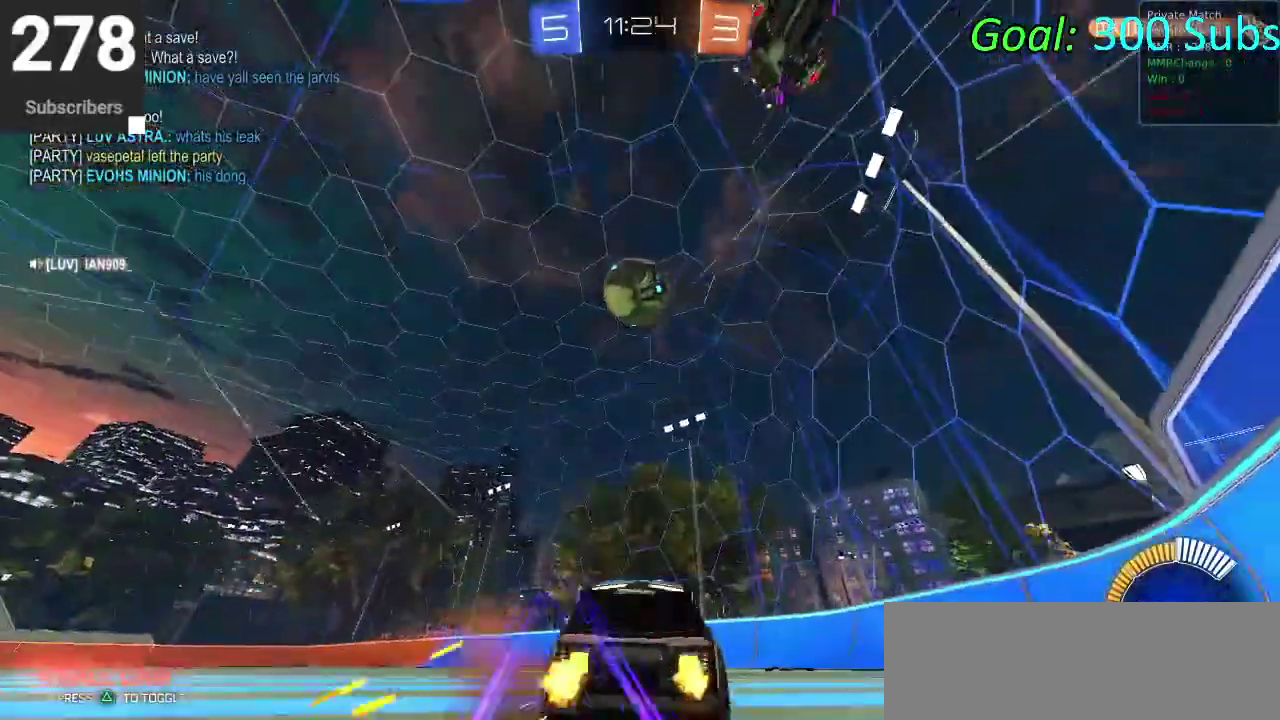
{"buttons": ["CIRCLE", "R2"], "left_stick": "center", "right_stick": "center", "events": [[100, "left_stick", "right"], [117, "CROSS", "up"], [117, "L2", "down"], [117, "R2", "up"], [217, "R2", "down"], [283, "L2", "up"], [350, "left_stick", "center"], [500, "CIRCLE", "down"]]}
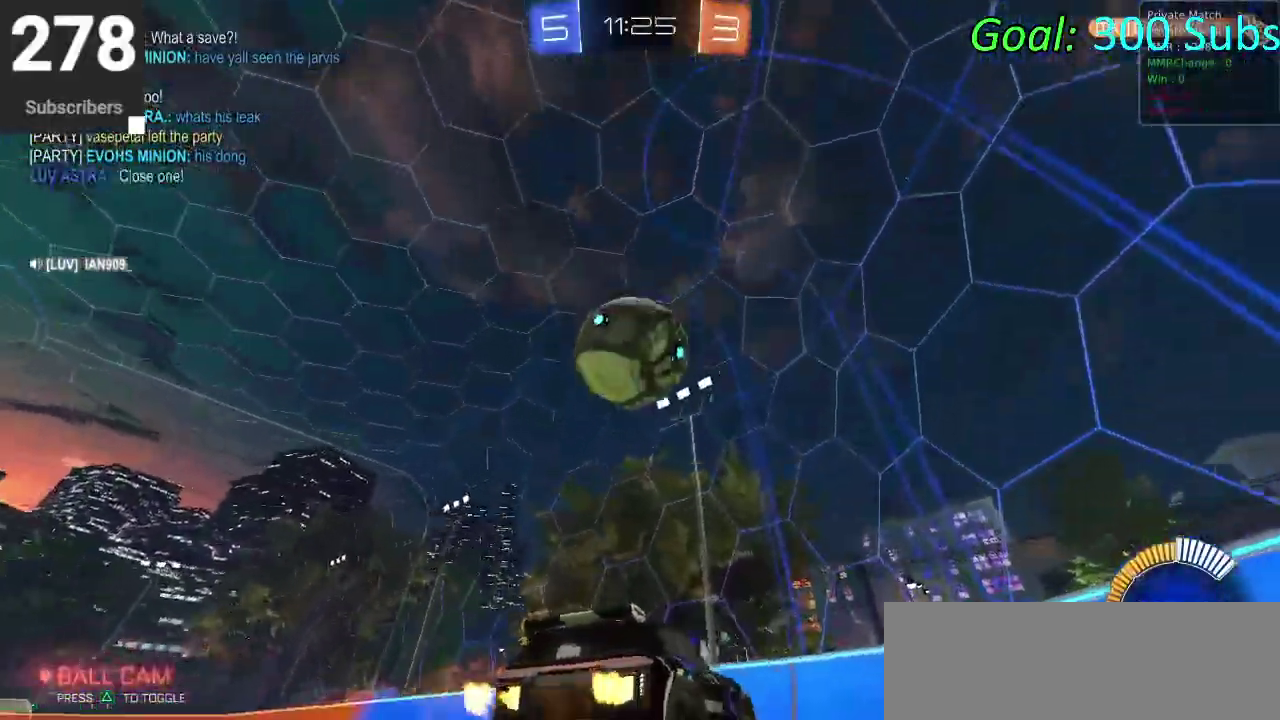
{"buttons": ["CIRCLE", "R2"], "left_stick": "right", "right_stick": "center", "events": [[117, "CIRCLE", "up"], [117, "left_stick", "left"], [167, "CIRCLE", "down"], [367, "left_stick", "center"], [433, "left_stick", "right"]]}
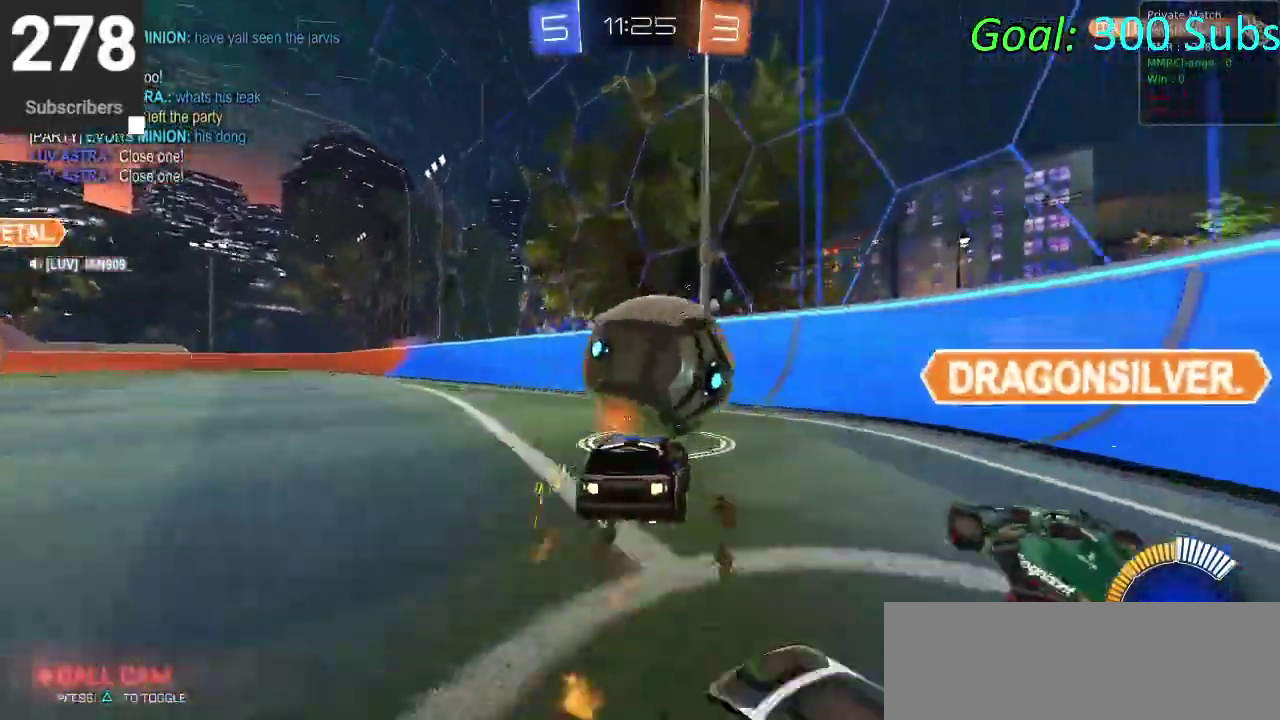
{"buttons": ["CIRCLE", "R2"], "left_stick": "center", "right_stick": "center", "events": [[50, "CIRCLE", "up"], [50, "left_stick", "center"], [483, "CIRCLE", "down"]]}